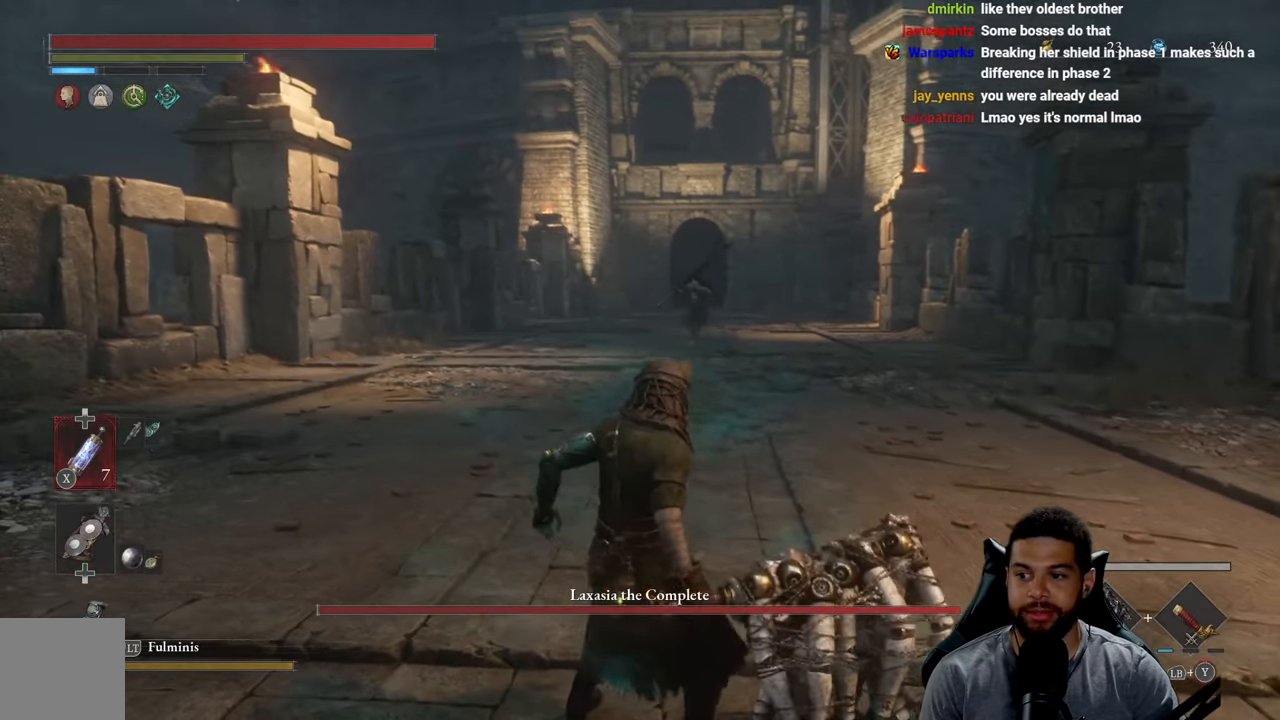
Gameplay with a controller (Xbox layout); each line is a JSON object with the inputs held at the frame after it. "events" lists button and stick changes between this image and that frame as [ms after this image, input, new state], when the widget could be followed in between.
{"buttons": ["B", "R3"], "left_stick": "up", "right_stick": "center", "events": [[484, "R3", "down"]]}
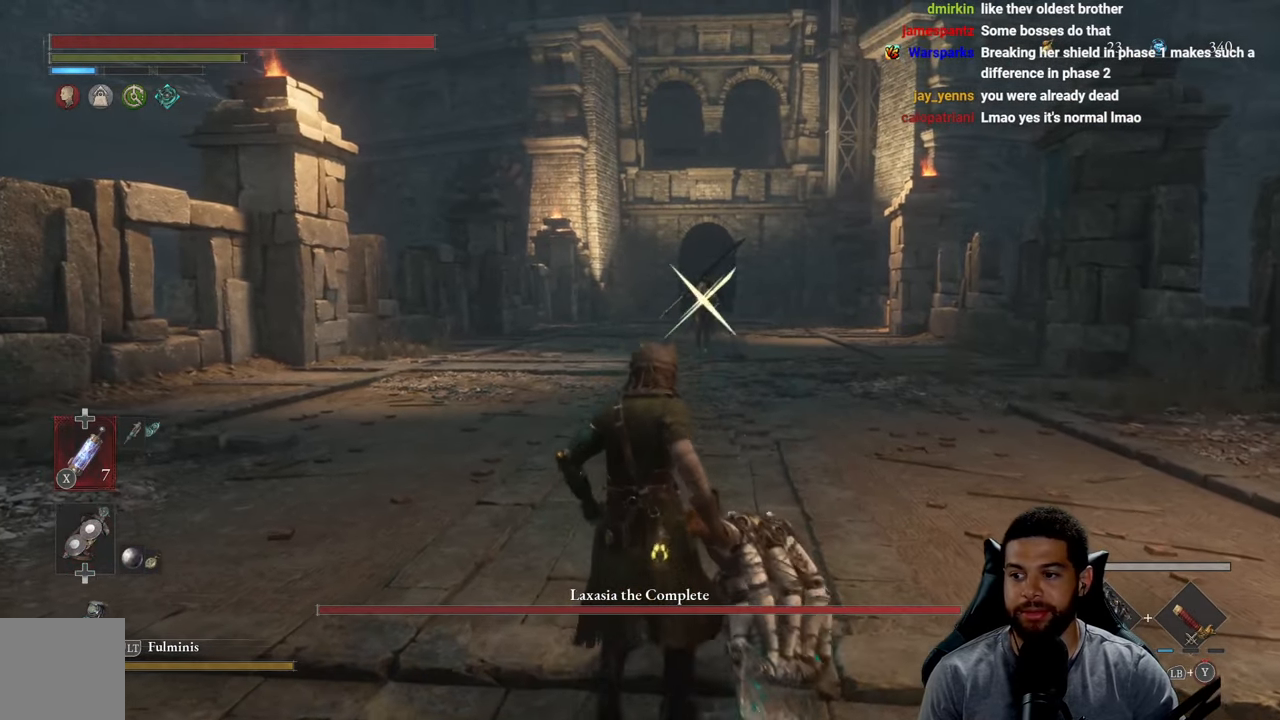
{"buttons": ["B"], "left_stick": "up", "right_stick": "center", "events": [[17, "right_stick", "up-left"], [84, "right_stick", "center"], [117, "R3", "up"], [134, "right_stick", "up"], [184, "right_stick", "center"]]}
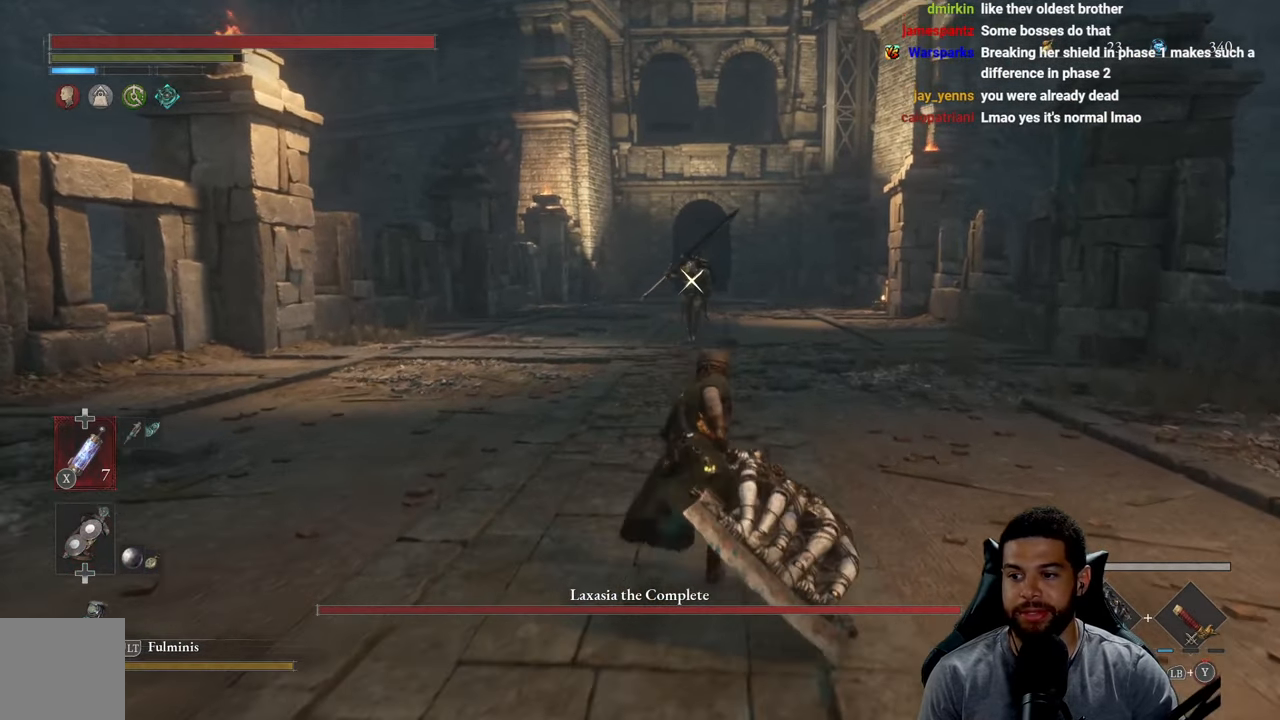
{"buttons": ["B"], "left_stick": "up", "right_stick": "center", "events": []}
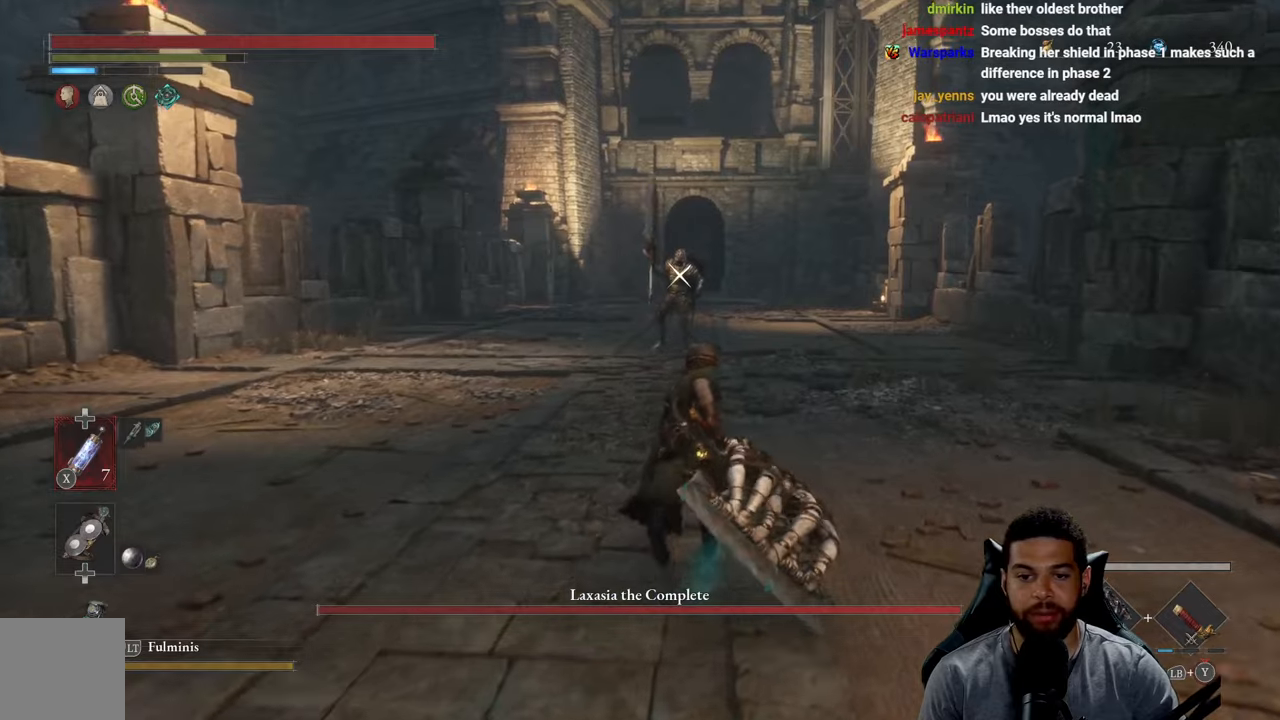
{"buttons": ["B"], "left_stick": "up-right", "right_stick": "center", "events": [[266, "left_stick", "up-right"]]}
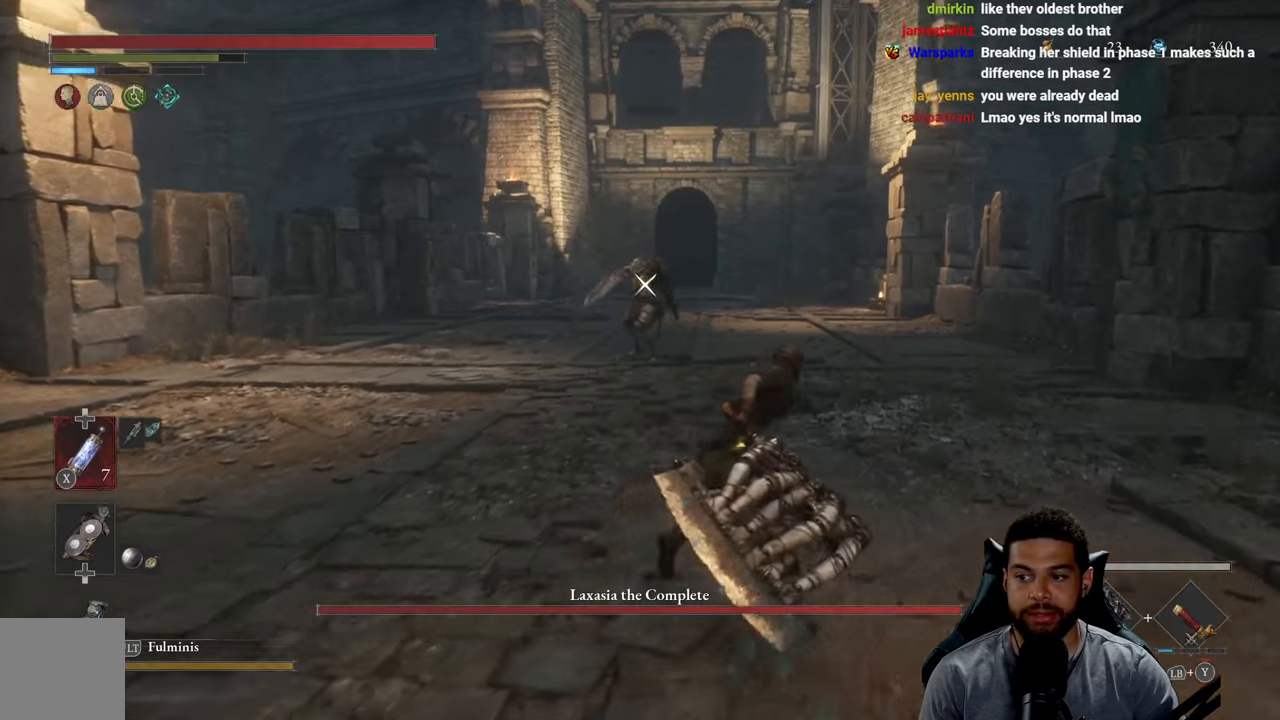
{"buttons": ["B"], "left_stick": "up-right", "right_stick": "center", "events": [[83, "left_stick", "up"], [300, "left_stick", "up-right"]]}
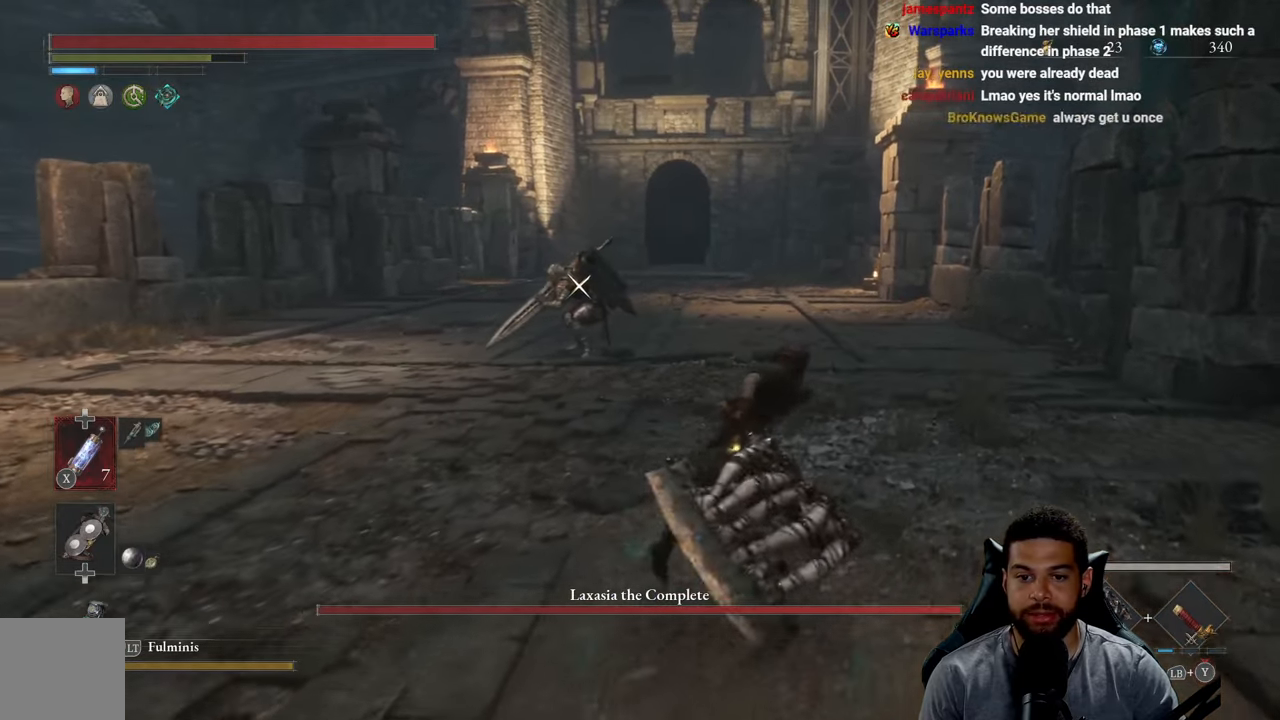
{"buttons": [], "left_stick": "up-right", "right_stick": "center", "events": [[66, "left_stick", "up"], [166, "B", "up"], [483, "left_stick", "up-right"]]}
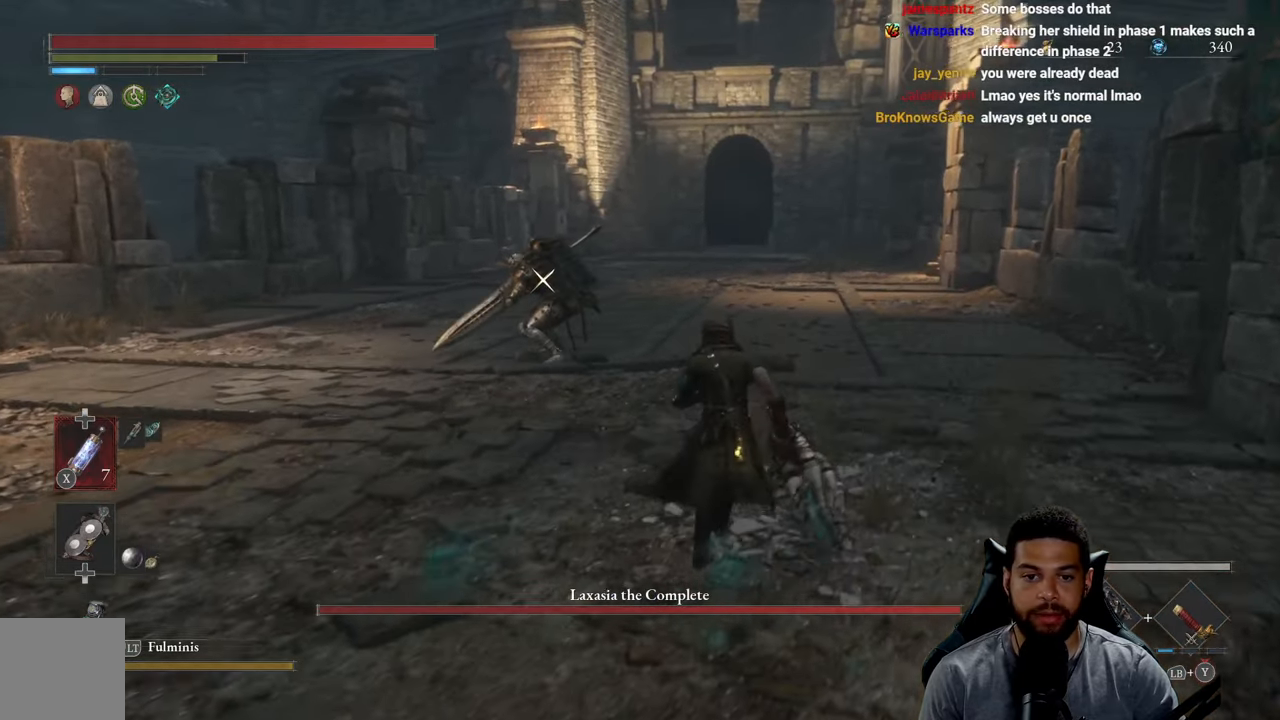
{"buttons": [], "left_stick": "up-right", "right_stick": "center", "events": []}
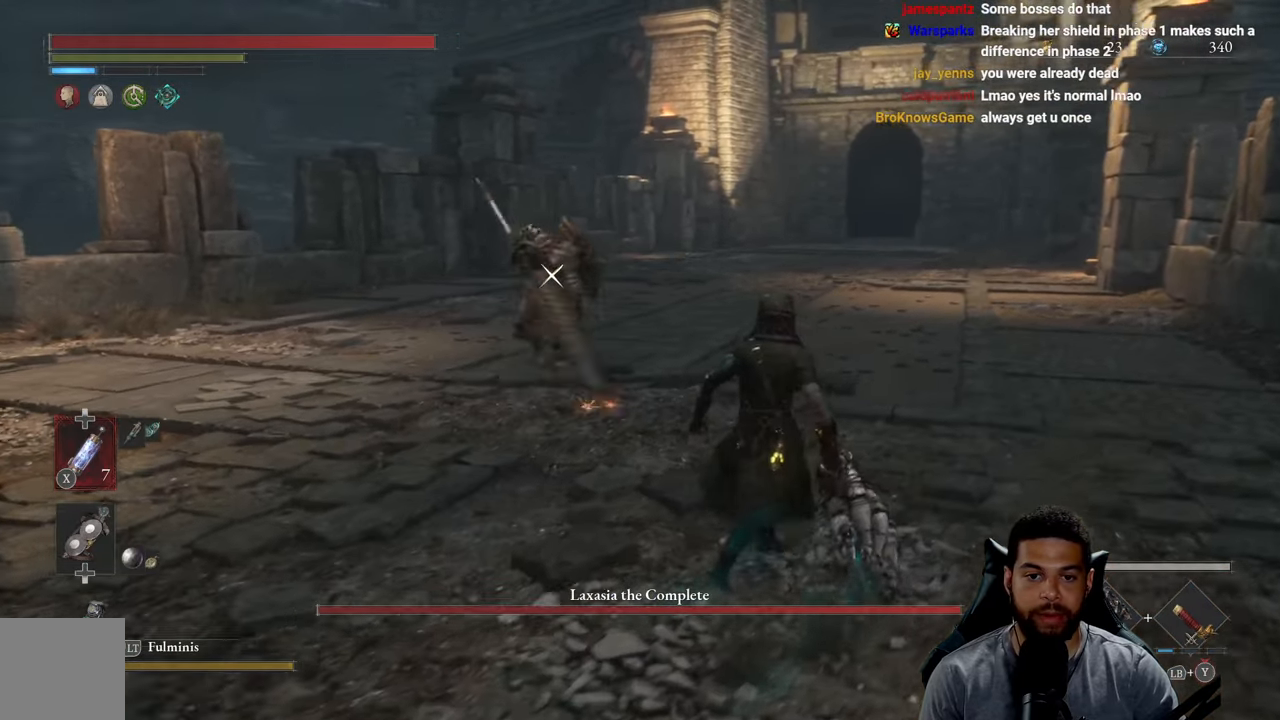
{"buttons": [], "left_stick": "up-right", "right_stick": "center", "events": [[350, "B", "down"], [433, "B", "up"]]}
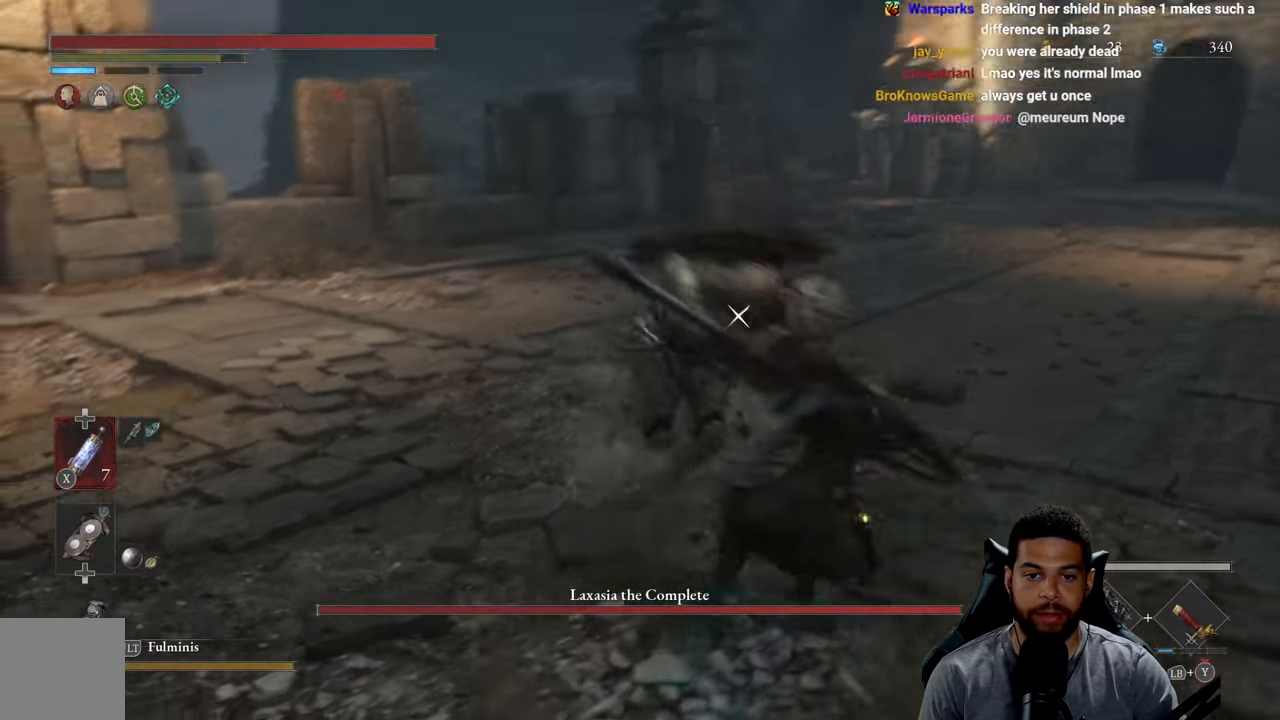
{"buttons": [], "left_stick": "up-right", "right_stick": "center", "events": [[50, "B", "down"], [150, "B", "up"], [250, "B", "down"], [350, "B", "up"], [400, "B", "down"], [483, "B", "up"]]}
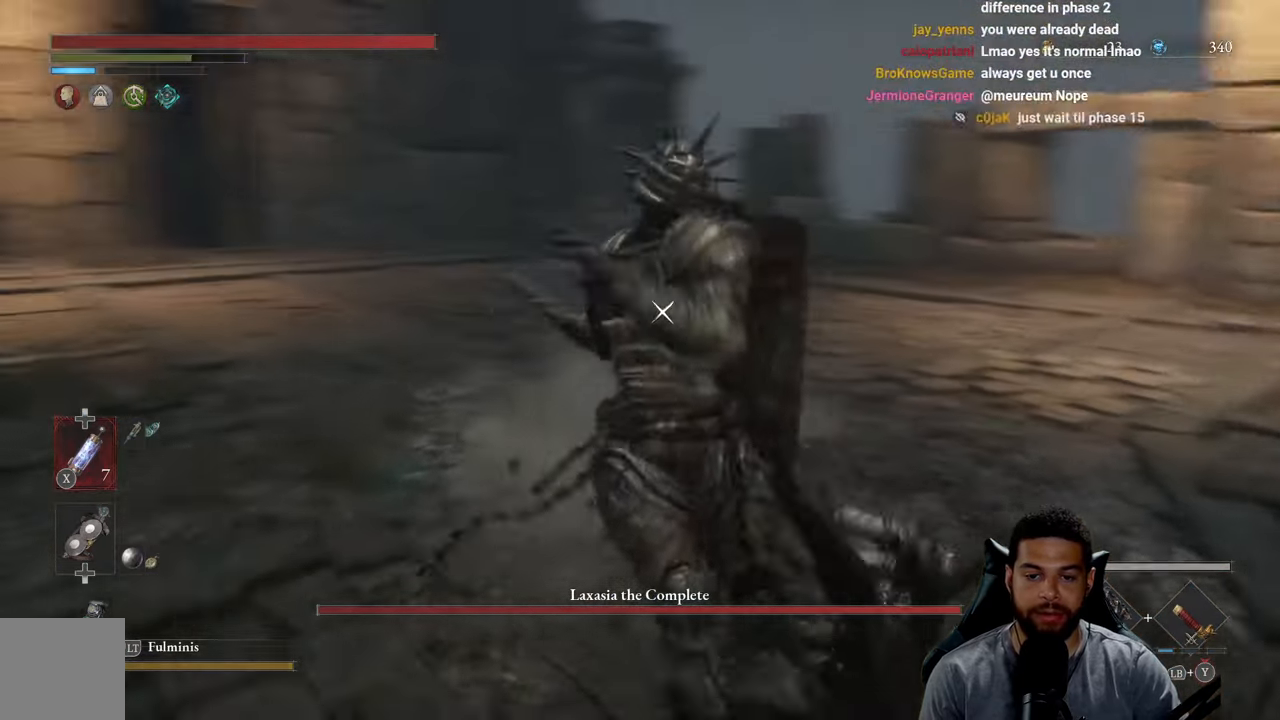
{"buttons": [], "left_stick": "down-right", "right_stick": "center", "events": [[416, "left_stick", "down-right"]]}
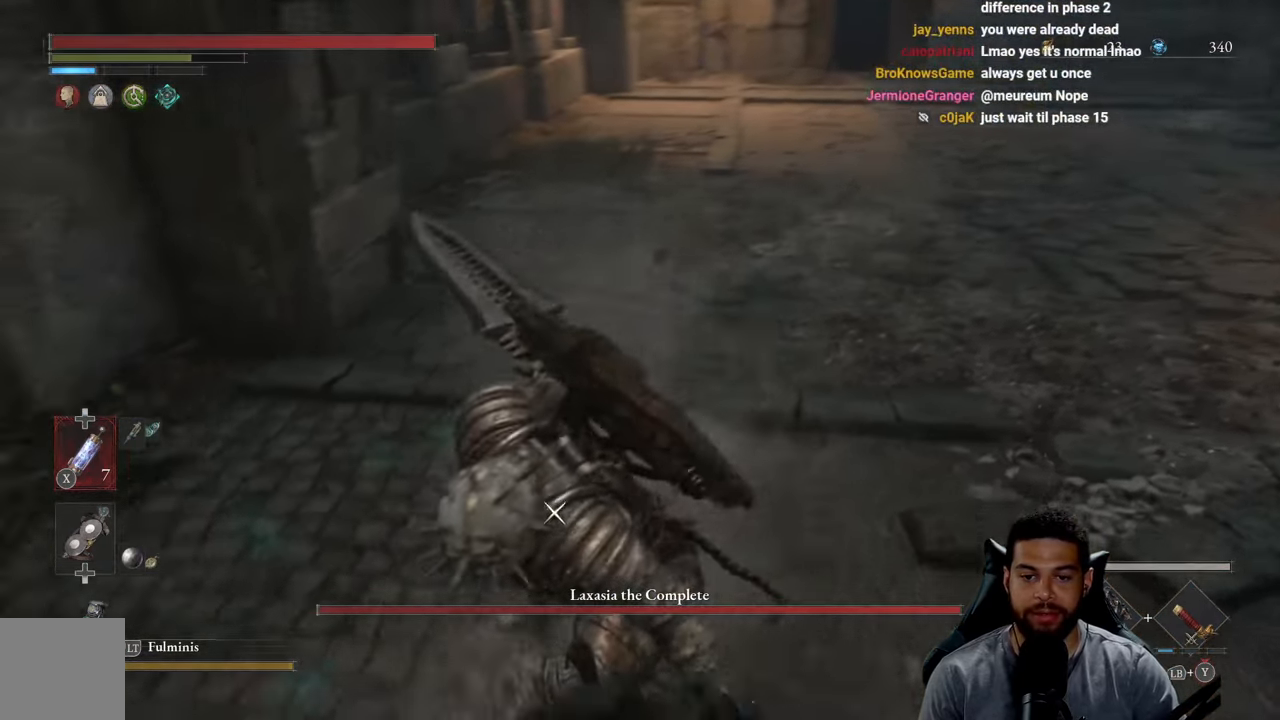
{"buttons": [], "left_stick": "center", "right_stick": "center", "events": [[33, "left_stick", "down"], [250, "left_stick", "down-left"], [266, "R1", "down"], [366, "R1", "up"], [433, "left_stick", "center"]]}
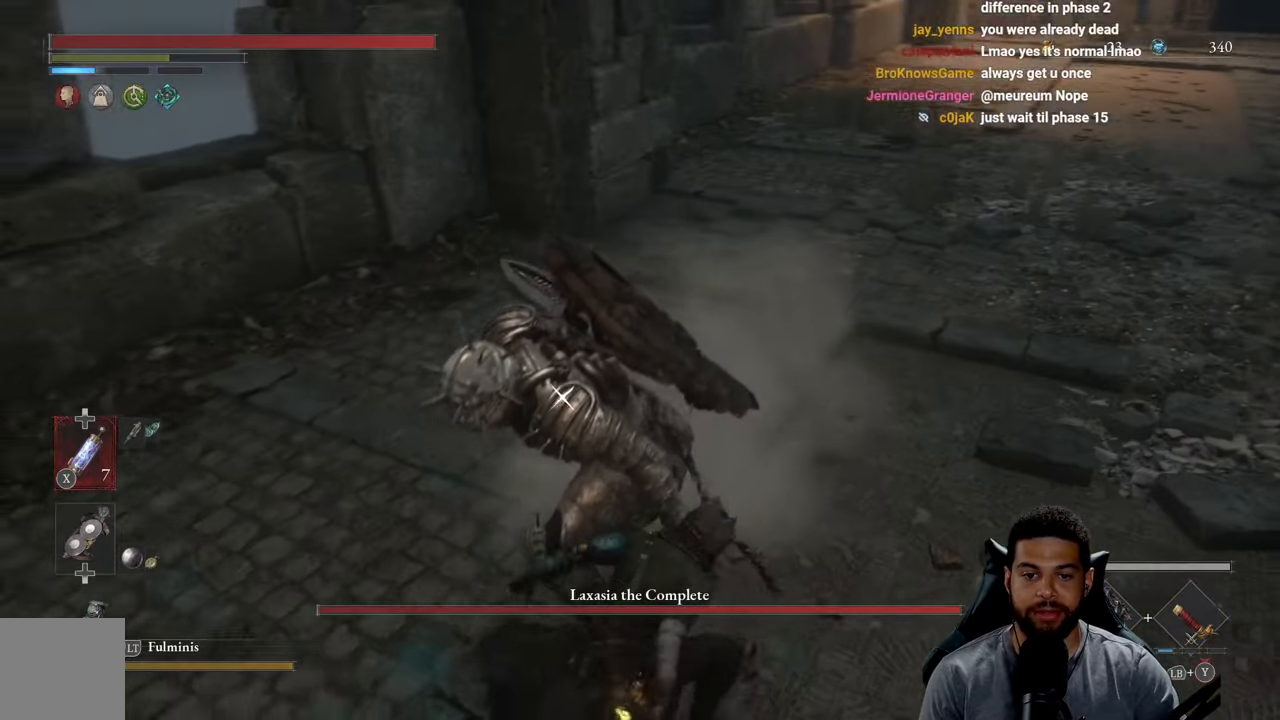
{"buttons": [], "left_stick": "down-right", "right_stick": "center", "events": [[116, "left_stick", "right"], [383, "left_stick", "down-right"]]}
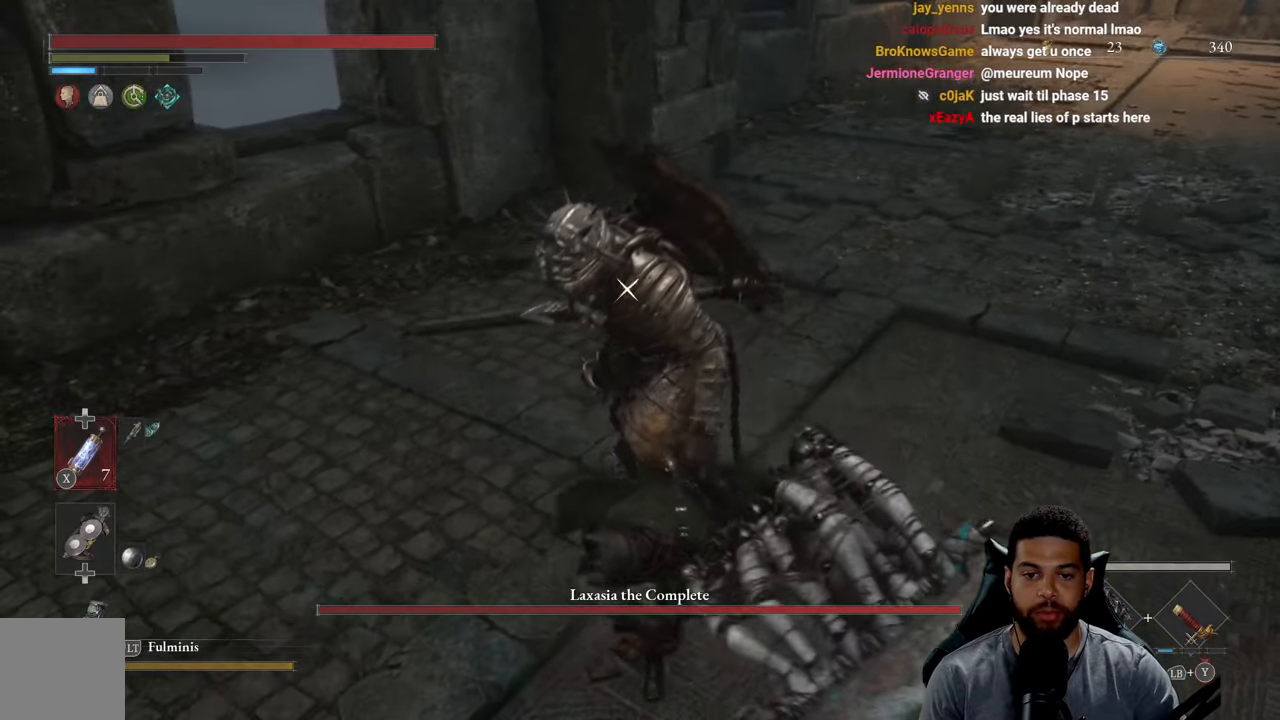
{"buttons": [], "left_stick": "down-right", "right_stick": "center", "events": []}
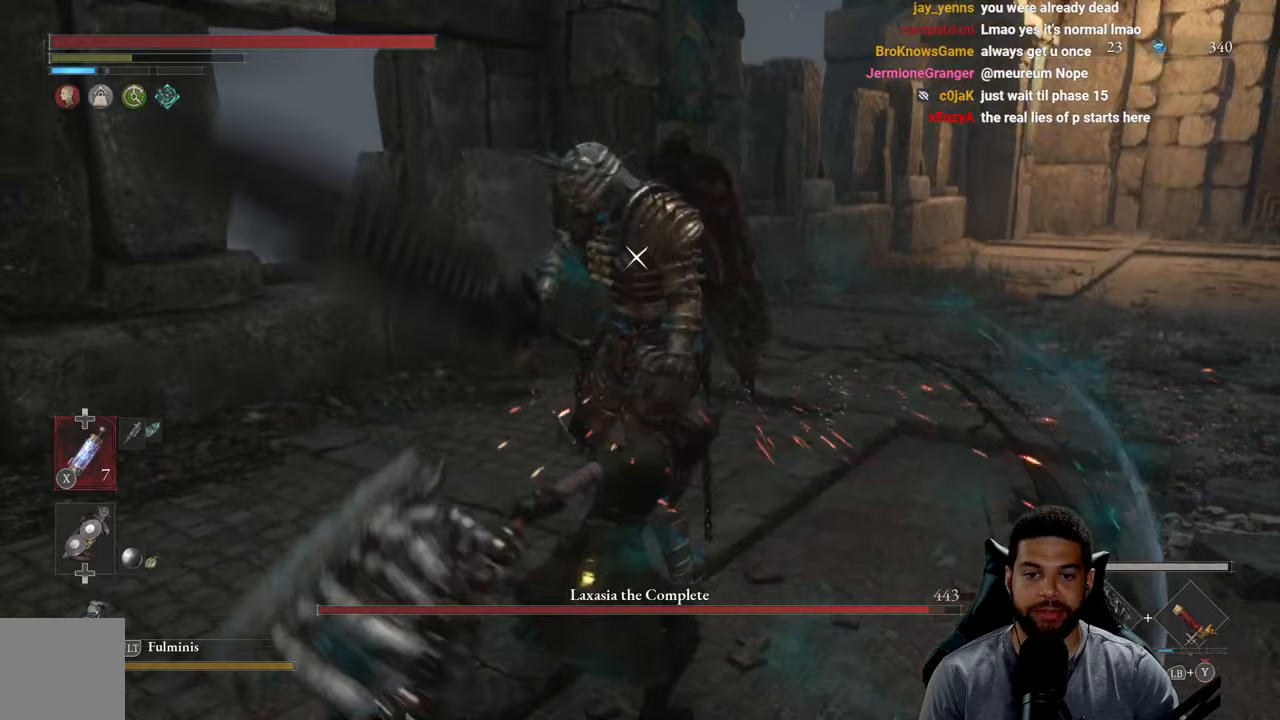
{"buttons": [], "left_stick": "down-right", "right_stick": "center", "events": [[333, "R1", "down"], [433, "R1", "up"]]}
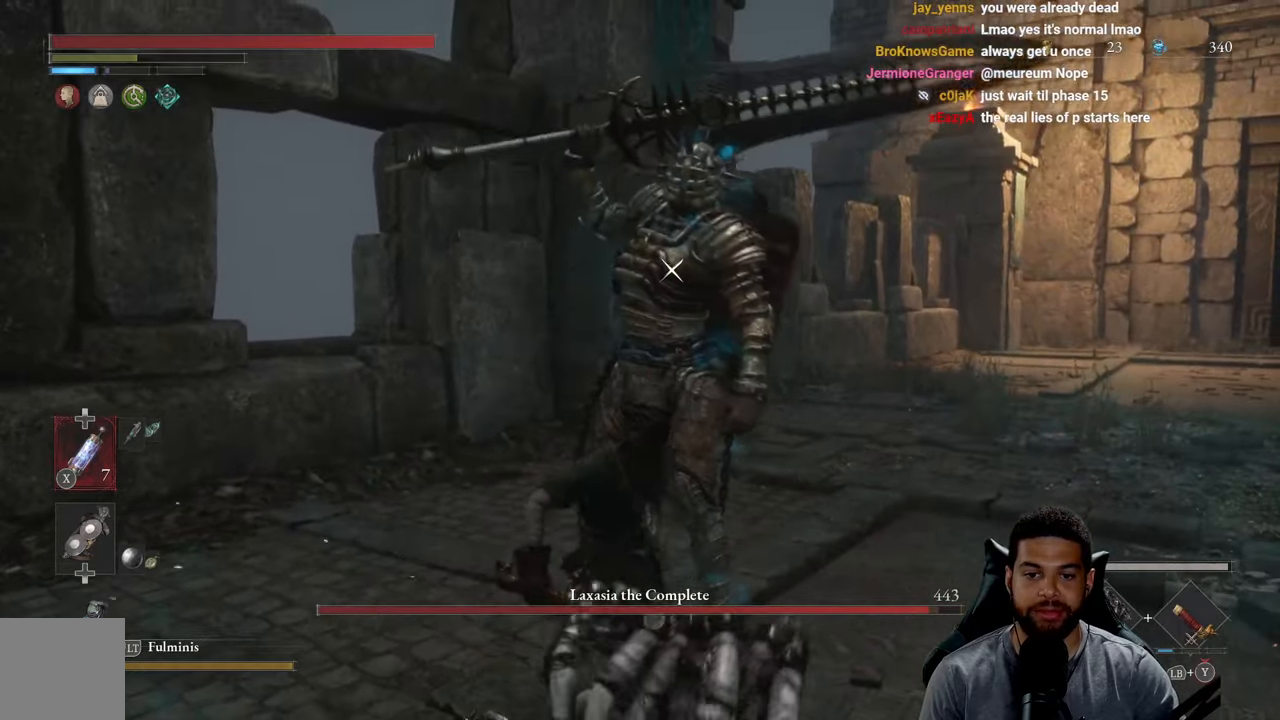
{"buttons": [], "left_stick": "right", "right_stick": "center", "events": [[117, "left_stick", "up-right"], [483, "left_stick", "right"]]}
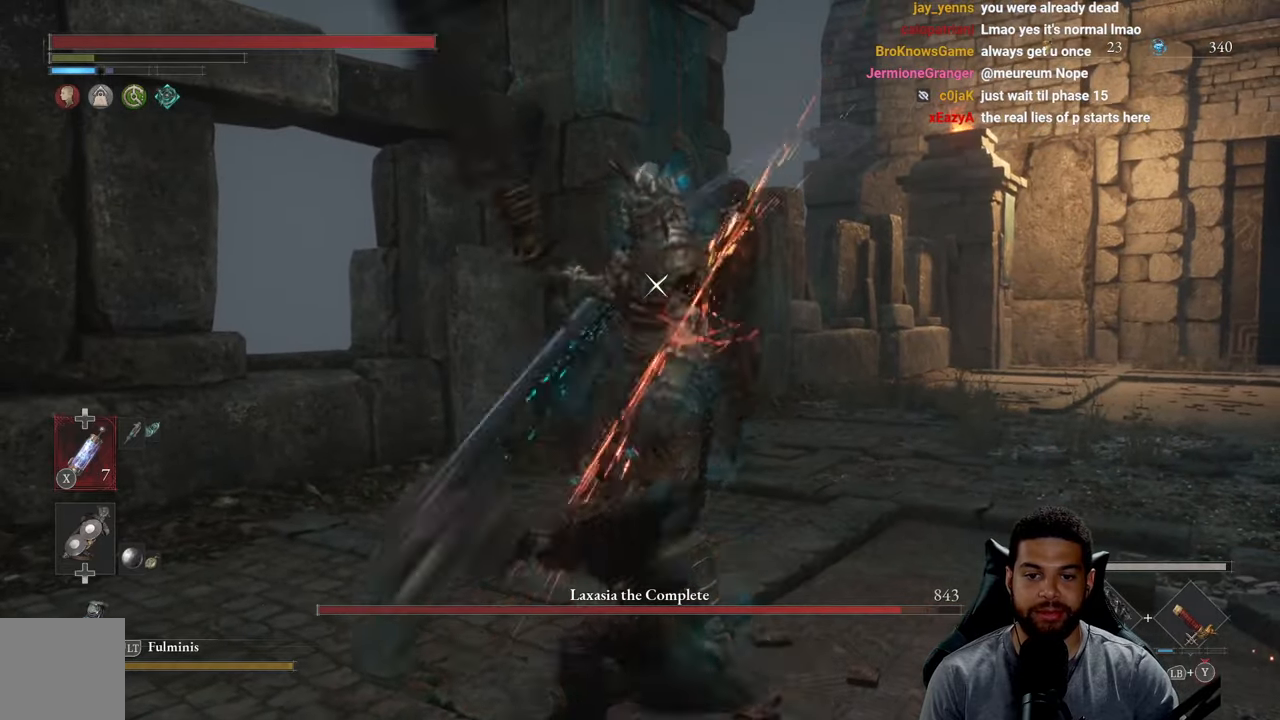
{"buttons": [], "left_stick": "down-right", "right_stick": "center", "events": [[83, "left_stick", "down-right"]]}
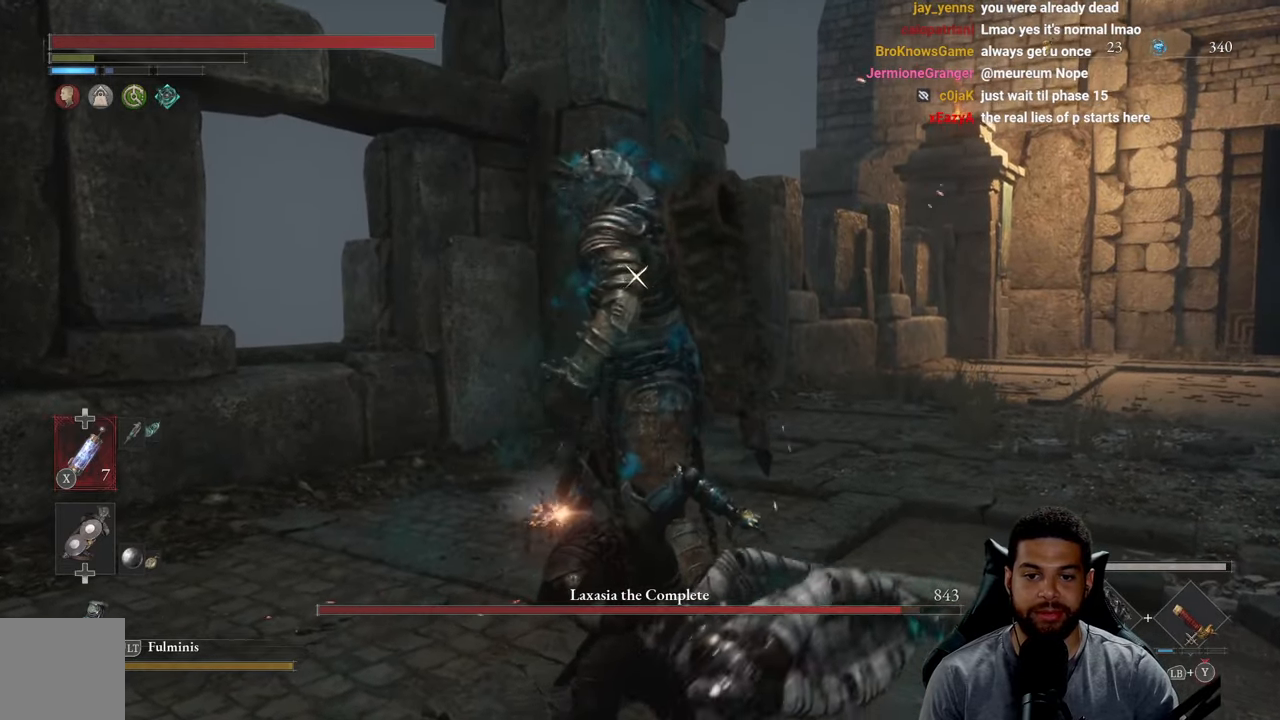
{"buttons": [], "left_stick": "down-right", "right_stick": "center", "events": []}
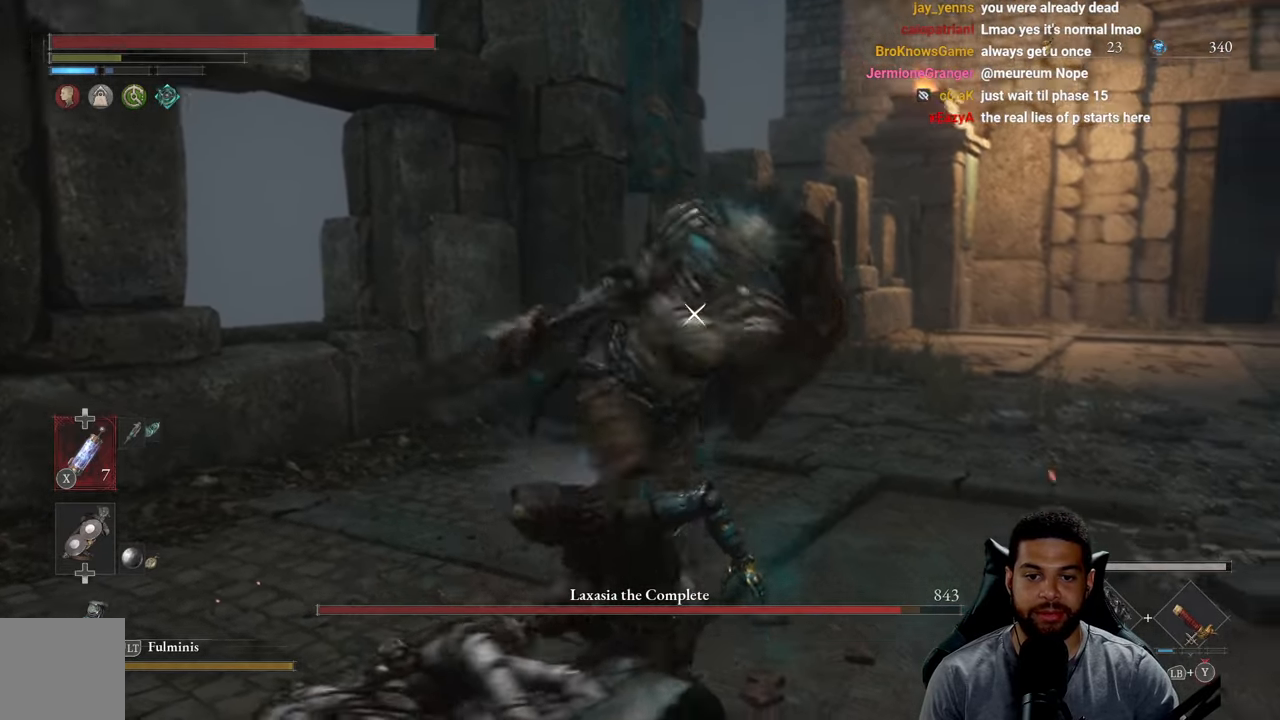
{"buttons": [], "left_stick": "down-right", "right_stick": "center", "events": [[117, "L1", "down"], [250, "L1", "up"]]}
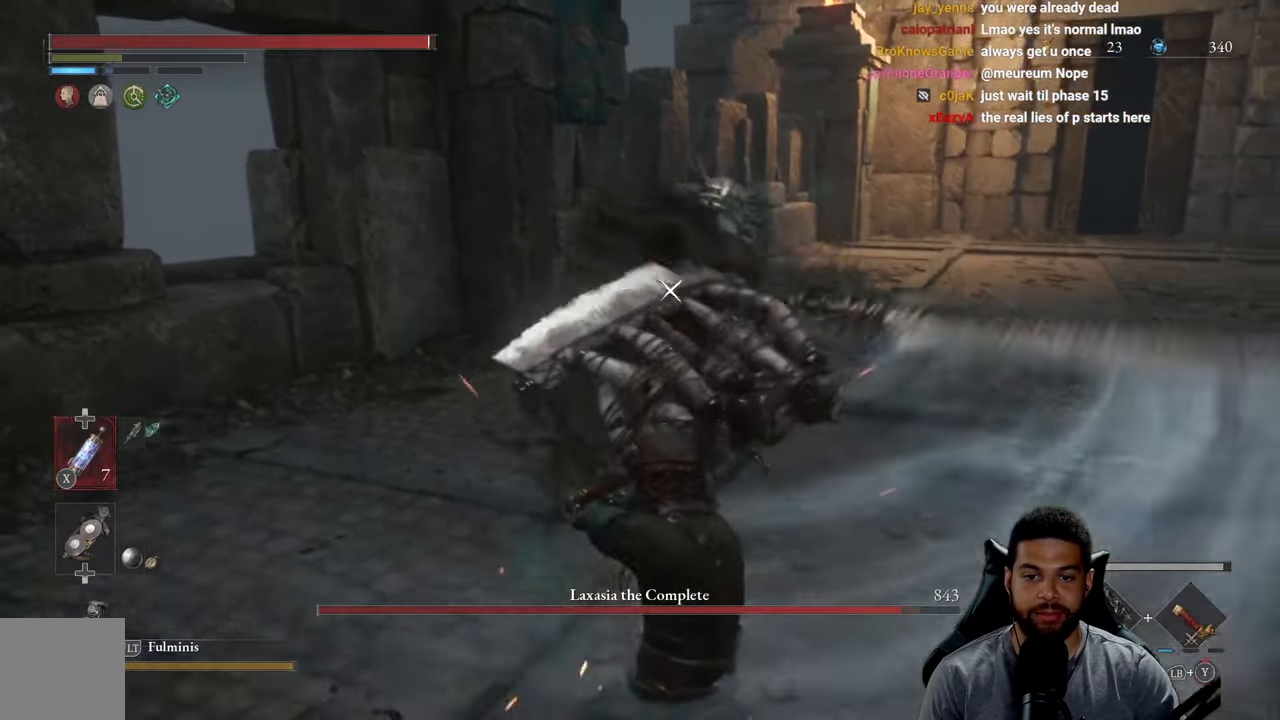
{"buttons": [], "left_stick": "down-right", "right_stick": "center", "events": [[300, "L1", "down"], [417, "L1", "up"]]}
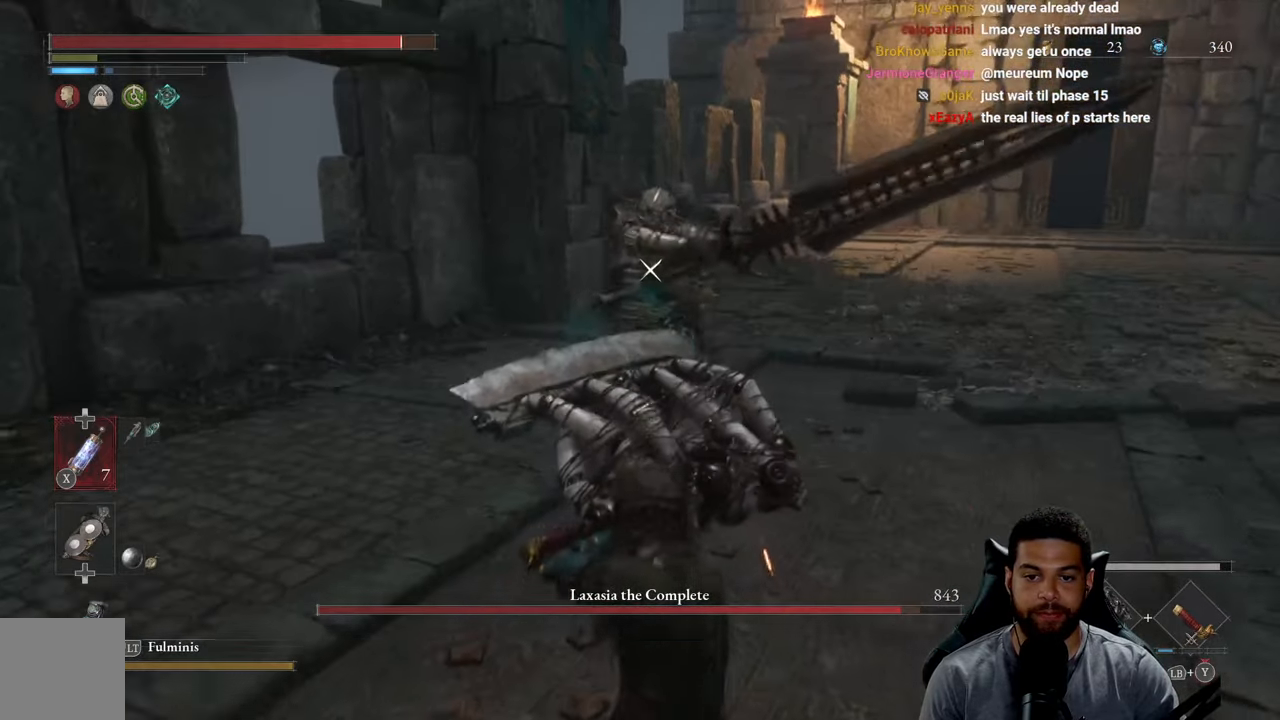
{"buttons": [], "left_stick": "up", "right_stick": "center", "events": [[167, "left_stick", "up-right"], [217, "left_stick", "up"]]}
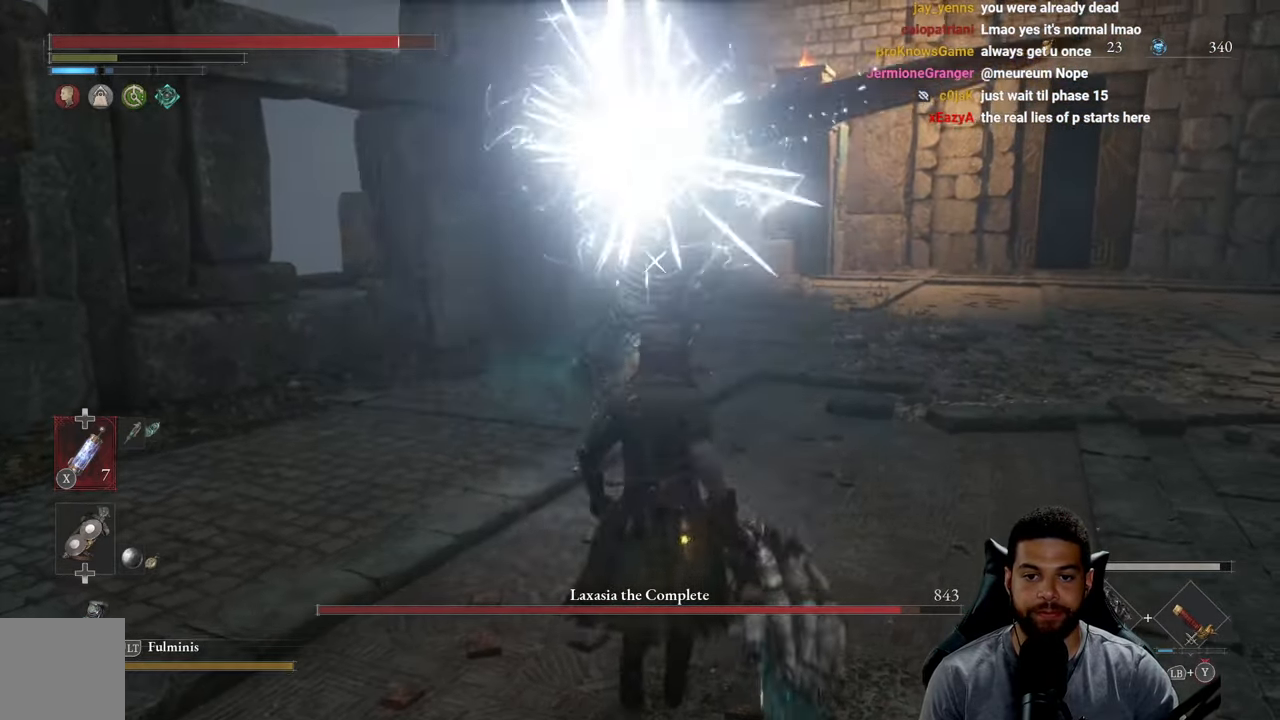
{"buttons": [], "left_stick": "down", "right_stick": "center", "events": [[133, "left_stick", "right"], [233, "left_stick", "down"]]}
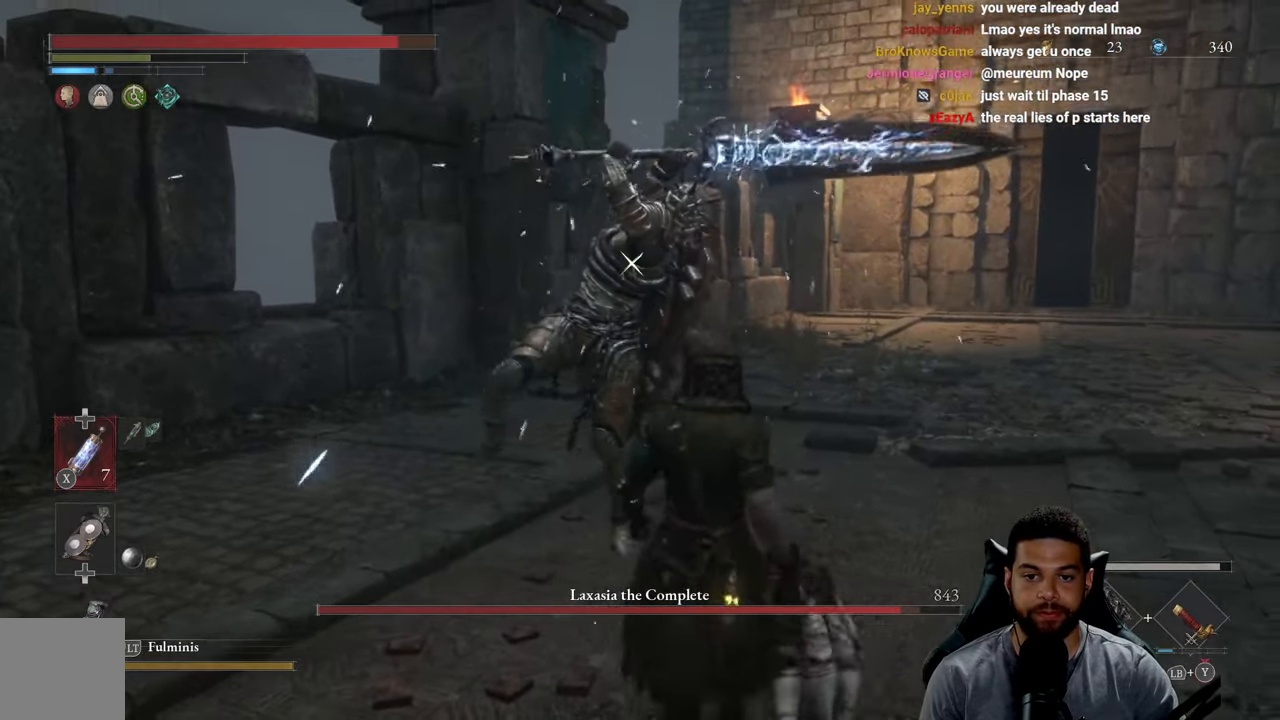
{"buttons": [], "left_stick": "center", "right_stick": "center", "events": [[150, "left_stick", "center"]]}
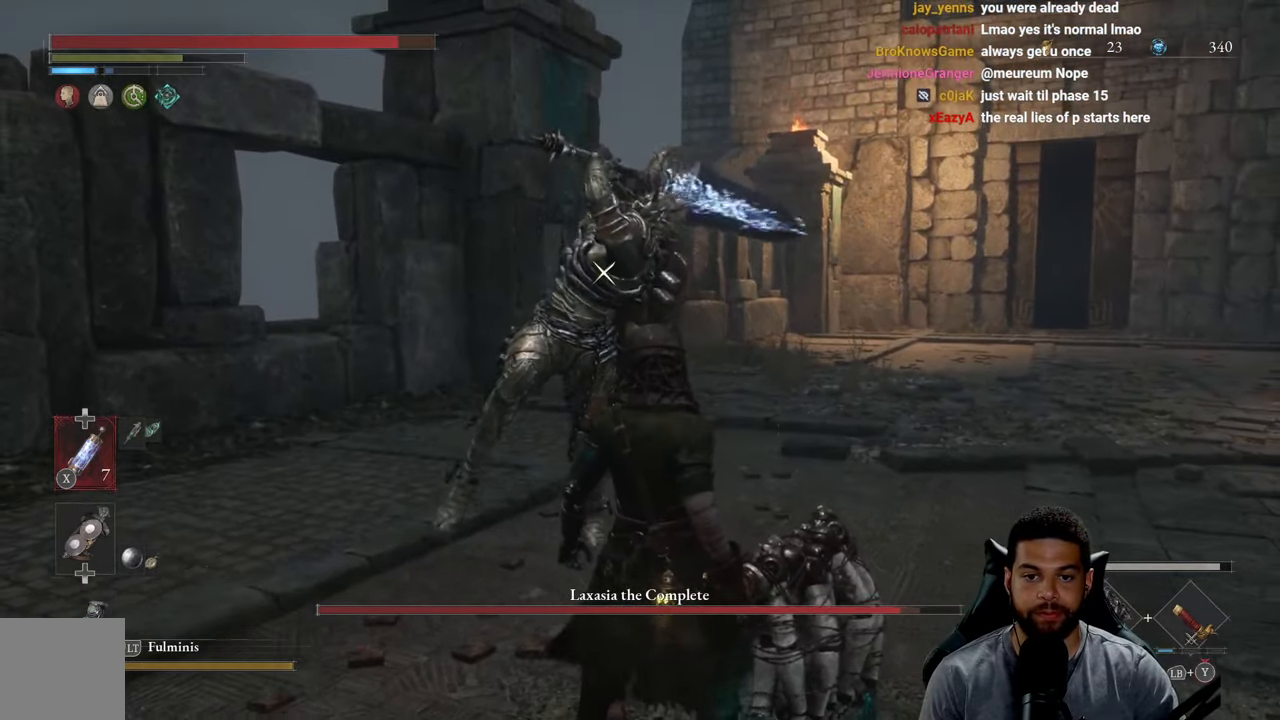
{"buttons": [], "left_stick": "center", "right_stick": "center", "events": [[200, "L1", "down"], [317, "L1", "up"]]}
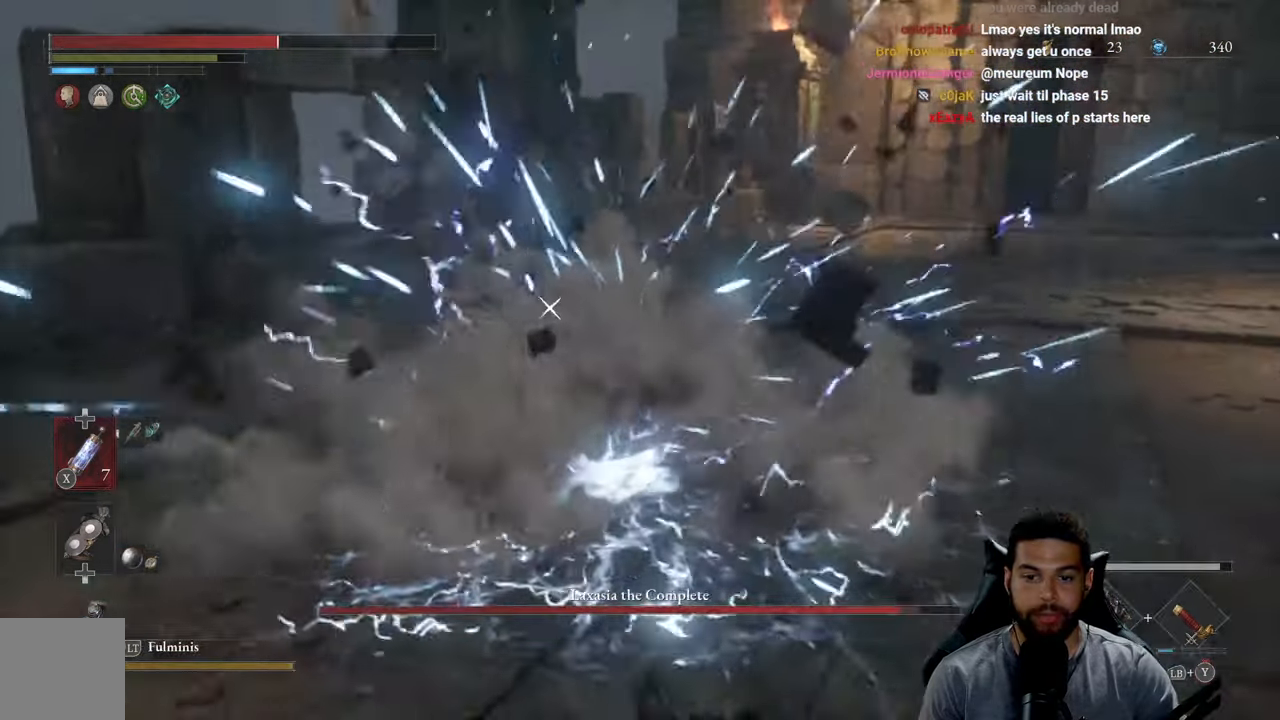
{"buttons": ["B"], "left_stick": "right", "right_stick": "center", "events": [[17, "left_stick", "up"], [317, "B", "down"], [350, "left_stick", "right"], [417, "B", "up"], [484, "B", "down"]]}
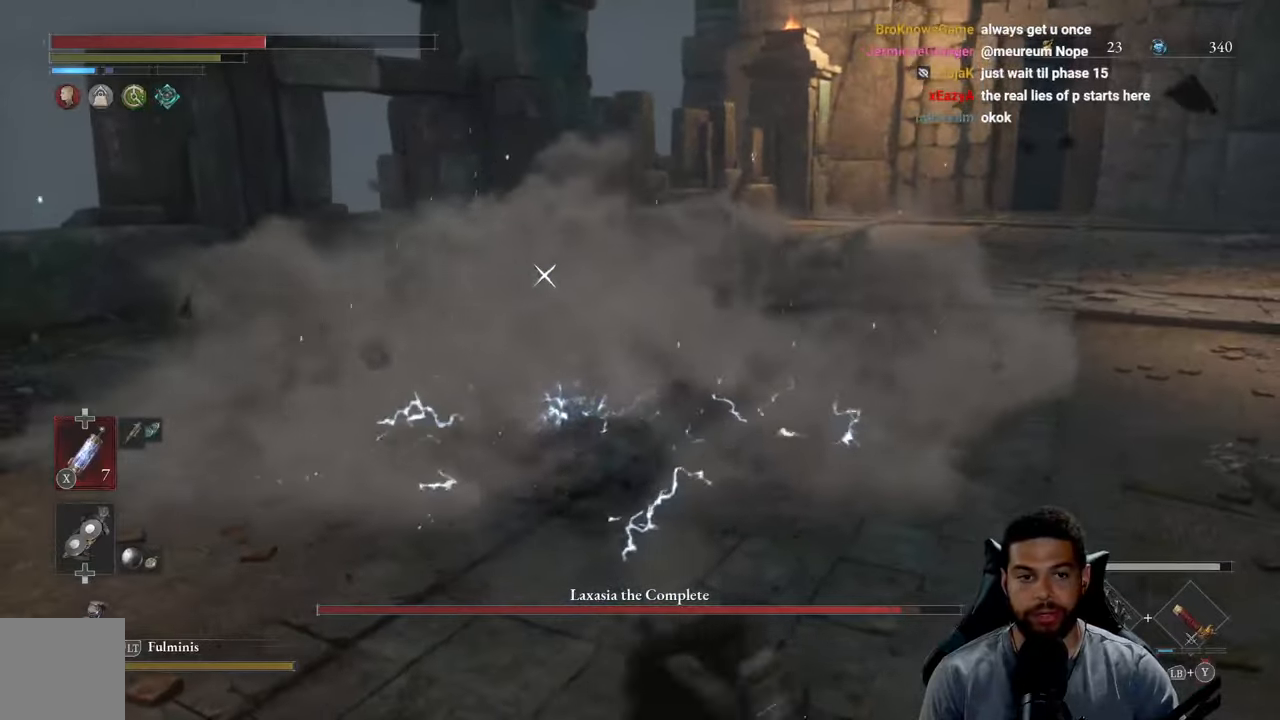
{"buttons": [], "left_stick": "up-right", "right_stick": "center", "events": [[84, "B", "up"], [467, "left_stick", "up-right"]]}
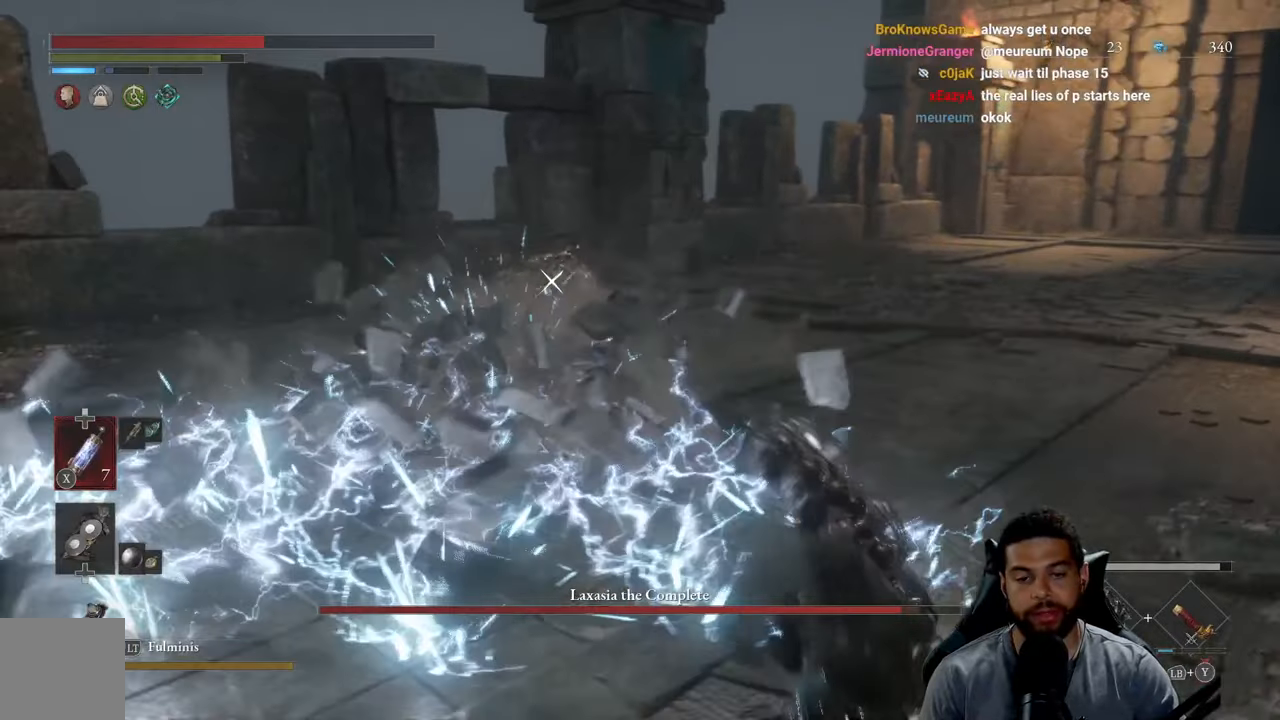
{"buttons": ["B"], "left_stick": "up", "right_stick": "center", "events": [[17, "B", "down"], [317, "left_stick", "up"]]}
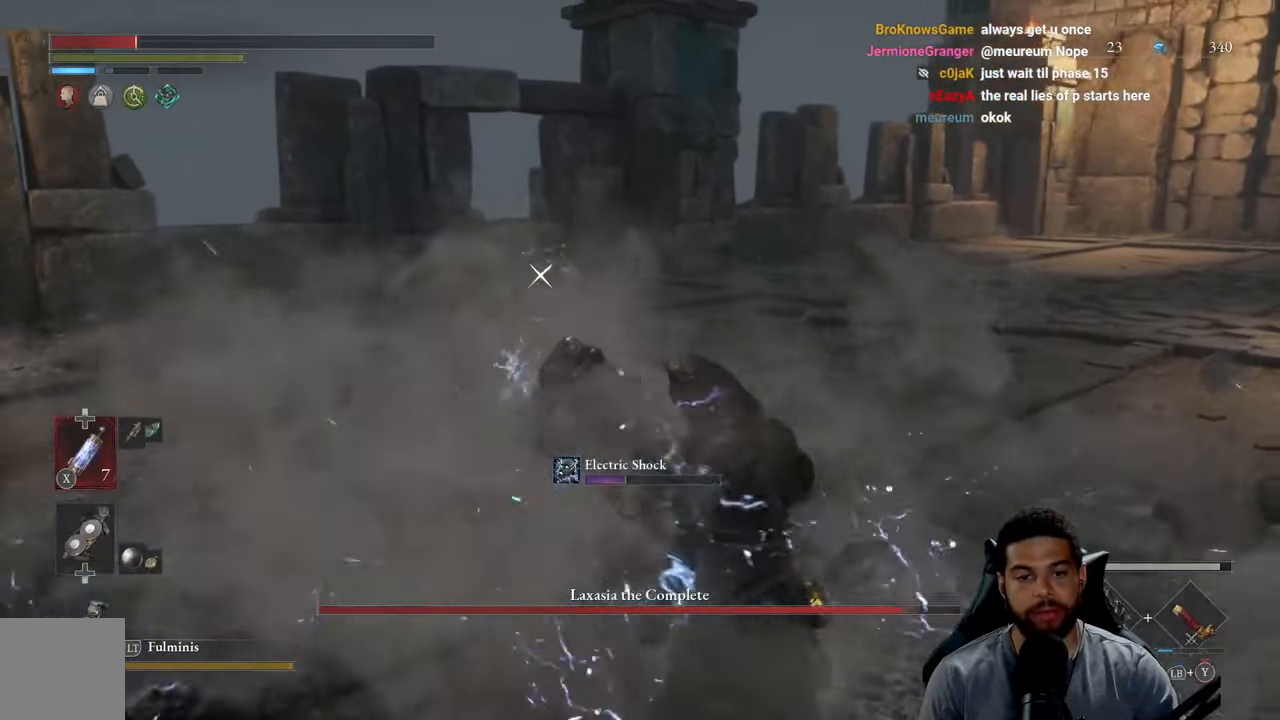
{"buttons": ["B"], "left_stick": "up", "right_stick": "center", "events": [[350, "X", "down"], [450, "X", "up"]]}
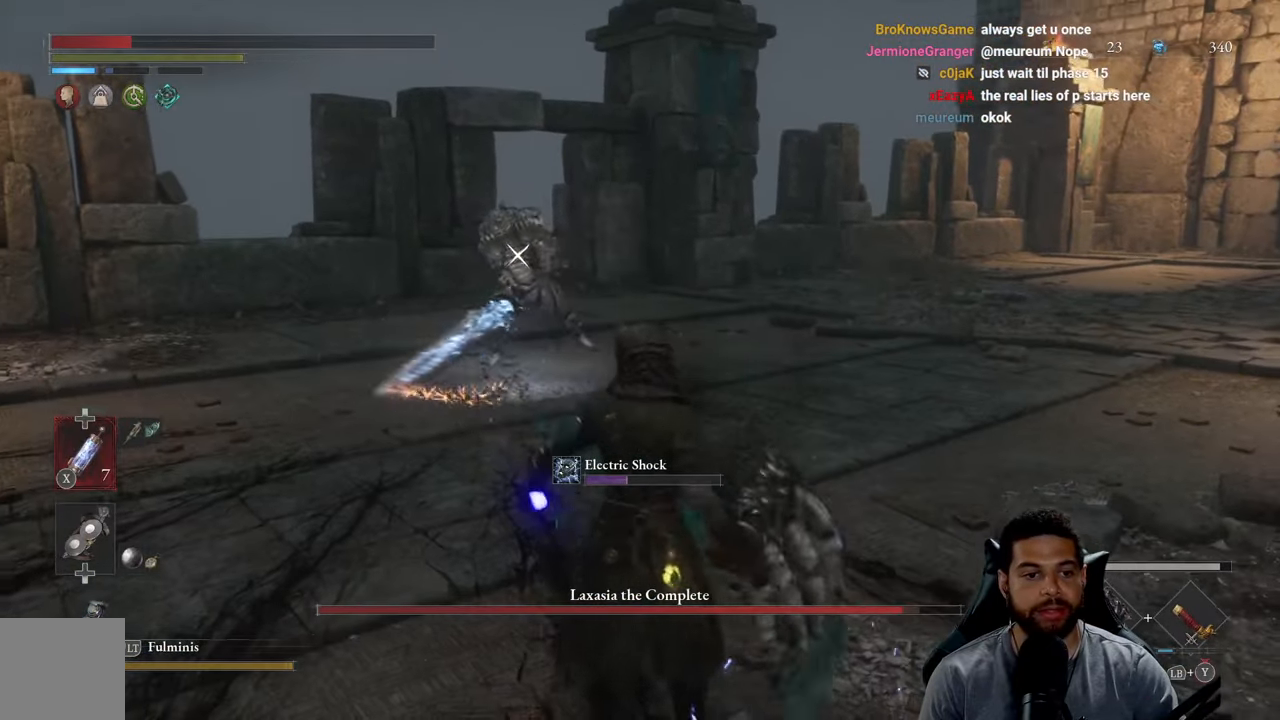
{"buttons": ["B"], "left_stick": "up", "right_stick": "center", "events": [[17, "X", "down"], [84, "X", "up"], [167, "X", "down"], [250, "X", "up"]]}
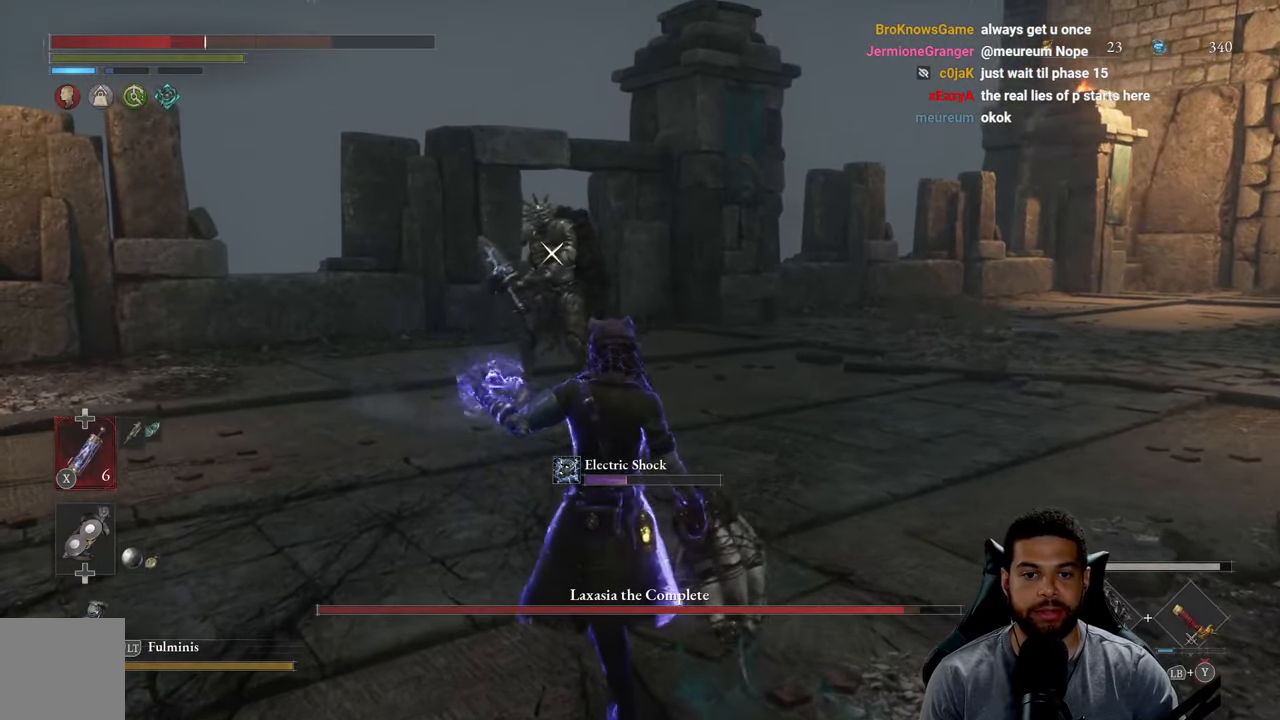
{"buttons": ["B"], "left_stick": "up", "right_stick": "center", "events": []}
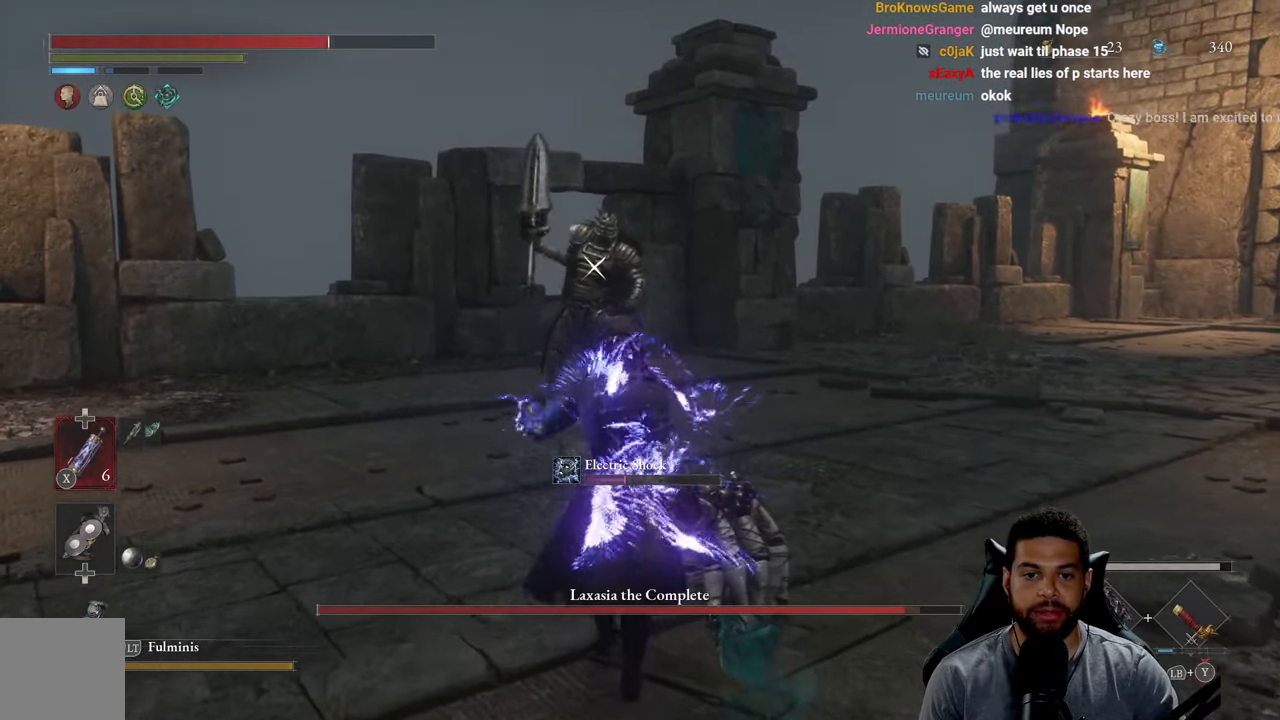
{"buttons": ["B"], "left_stick": "up", "right_stick": "center", "events": []}